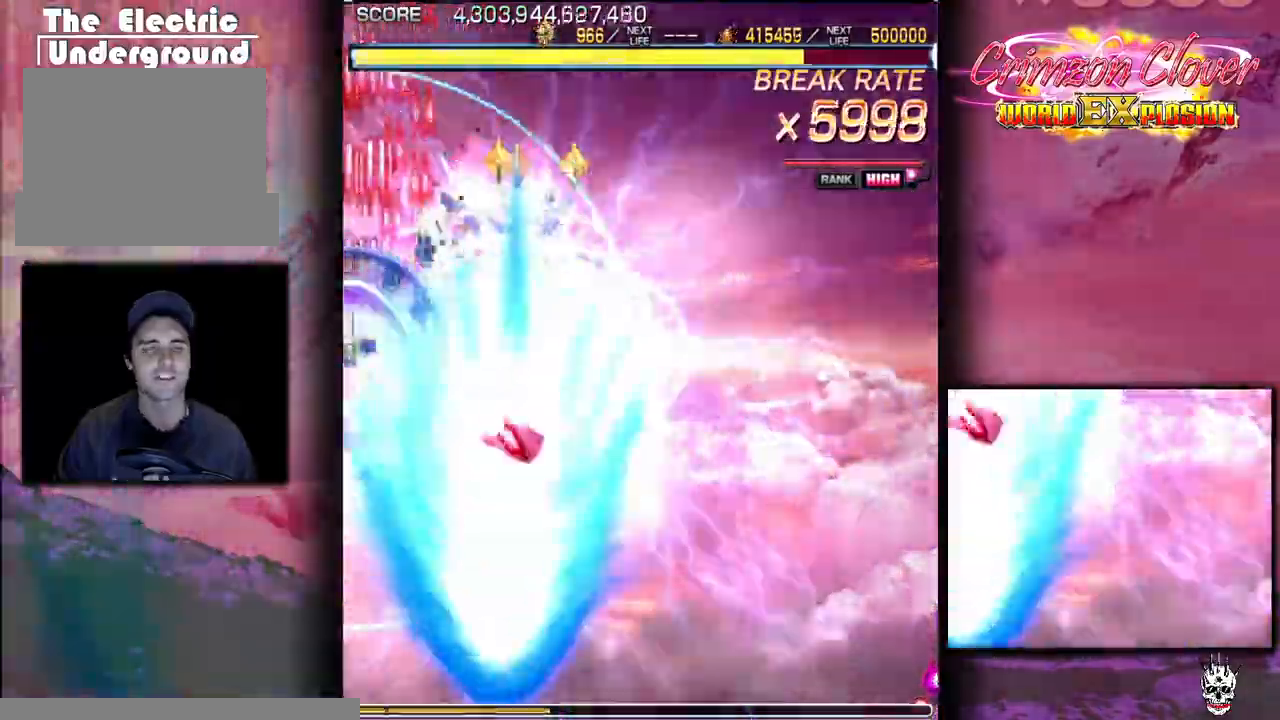
Gameplay with a controller (arcade stick); each line is a JSON object with the inputs held at the frame after it. "events" lists button and stick changes between this image and that frame as [ms after this image, input, new state], when the widget could be followed in between. Not read: L3 R3 other_buttons.
{"buttons": ["DPAD_UP"], "events": []}
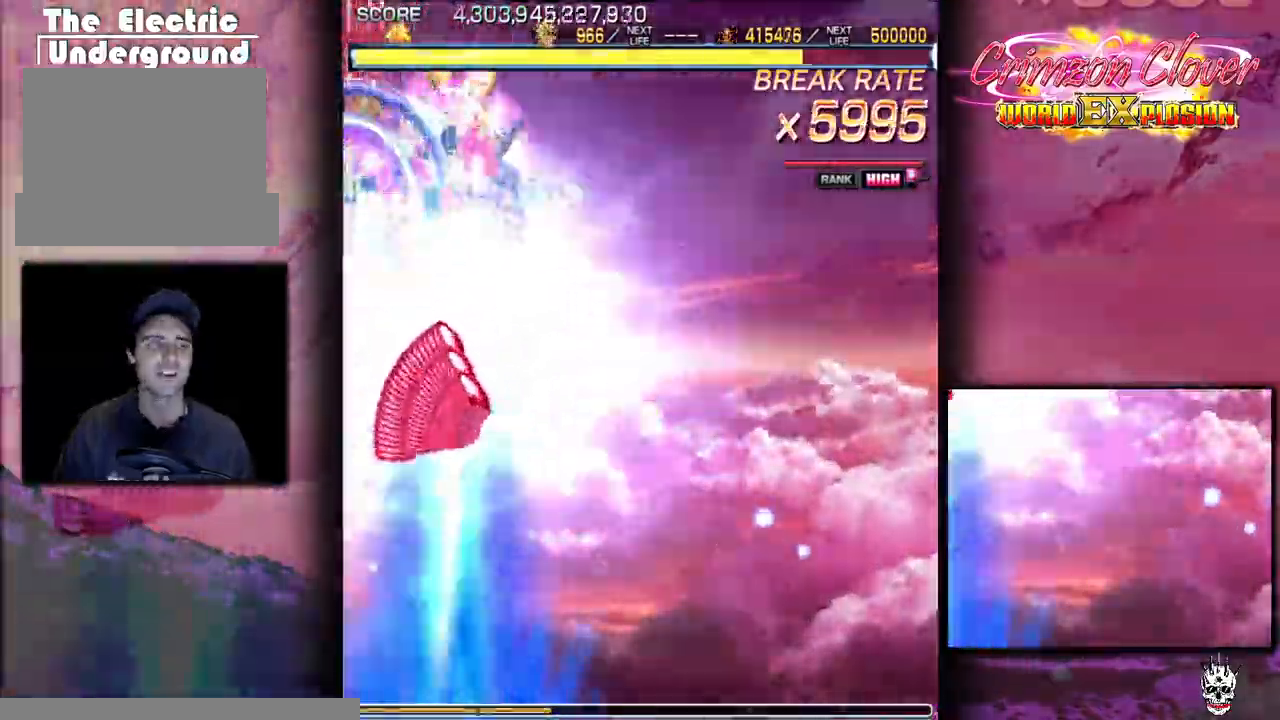
{"buttons": ["DPAD_RIGHT"], "events": [[17, "DPAD_RIGHT", "down"], [417, "DPAD_UP", "up"]]}
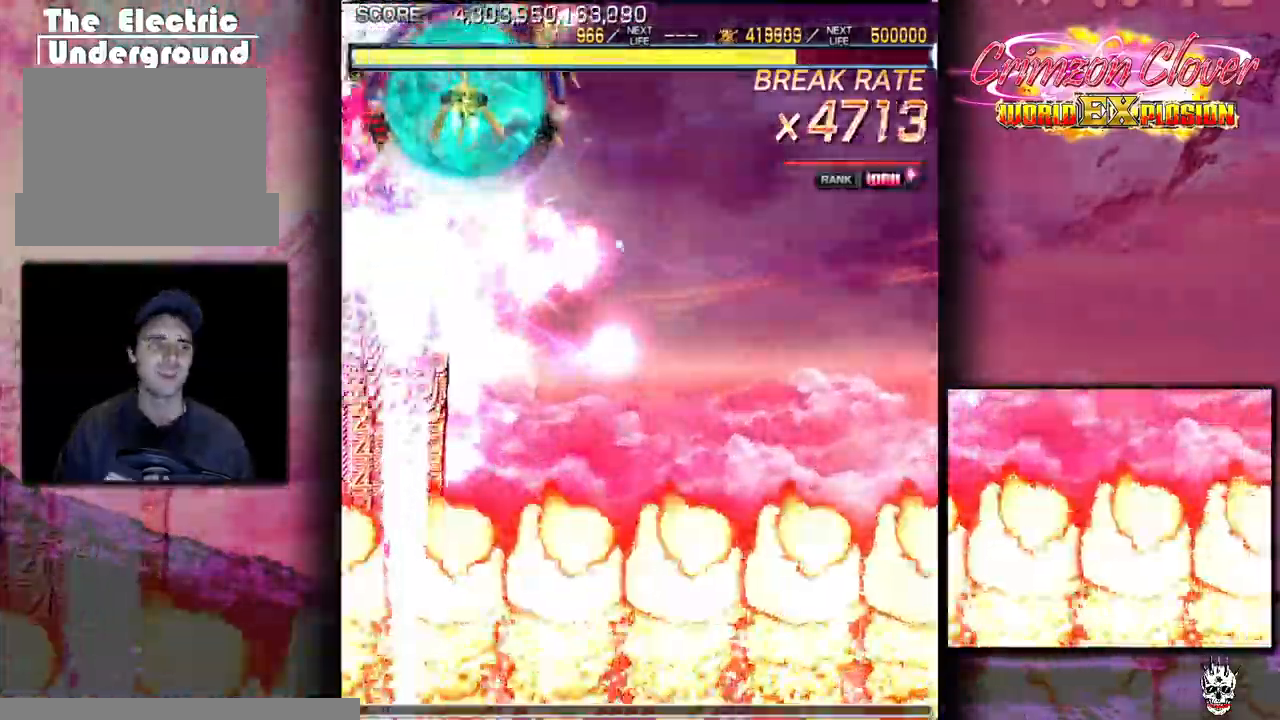
{"buttons": ["DPAD_DOWN", "DPAD_RIGHT"], "events": [[317, "DPAD_DOWN", "down"]]}
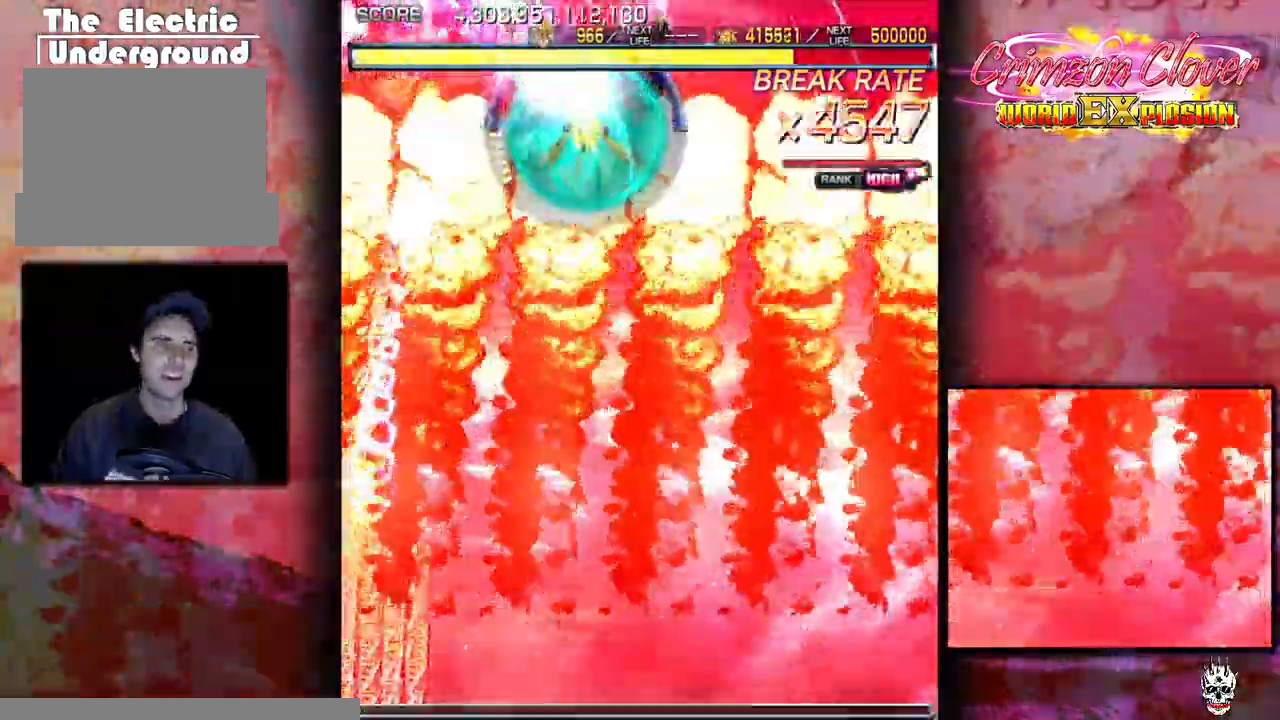
{"buttons": ["DPAD_DOWN"], "events": [[133, "DPAD_RIGHT", "up"], [283, "DPAD_RIGHT", "down"], [417, "DPAD_RIGHT", "up"]]}
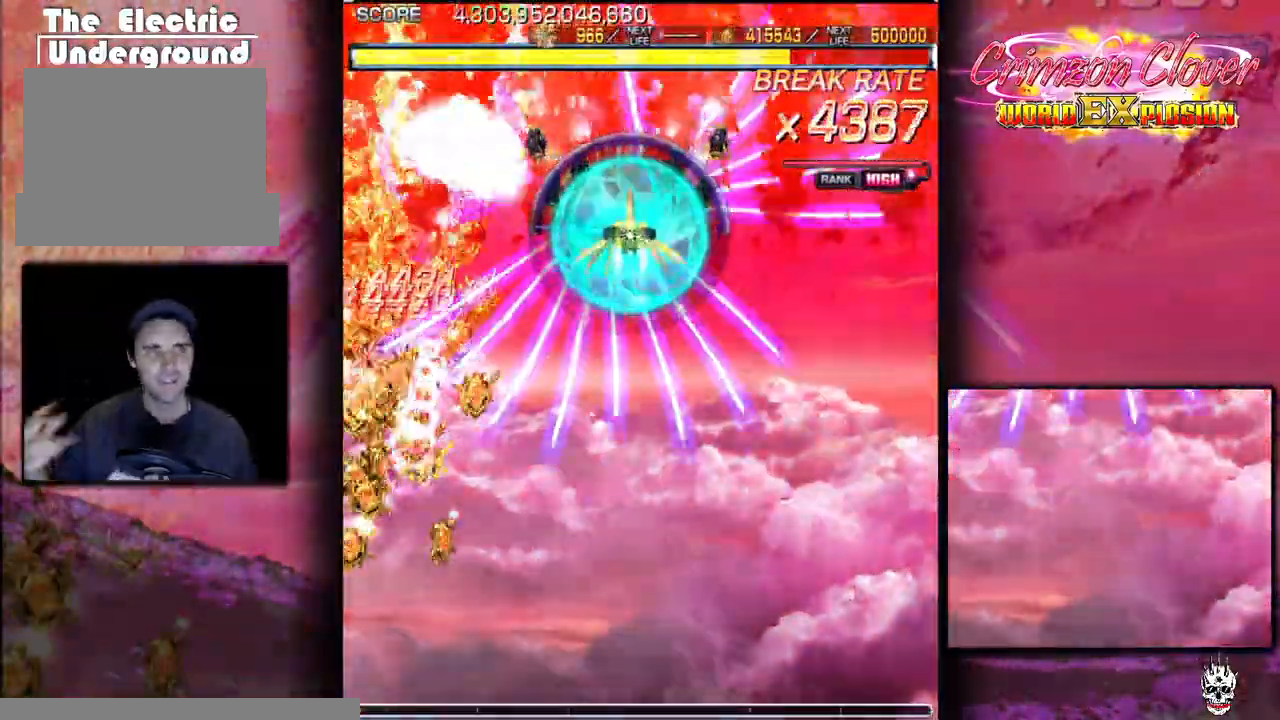
{"buttons": ["DPAD_DOWN", "DPAD_RIGHT"], "events": [[33, "DPAD_RIGHT", "down"], [133, "DPAD_RIGHT", "up"], [300, "DPAD_RIGHT", "down"]]}
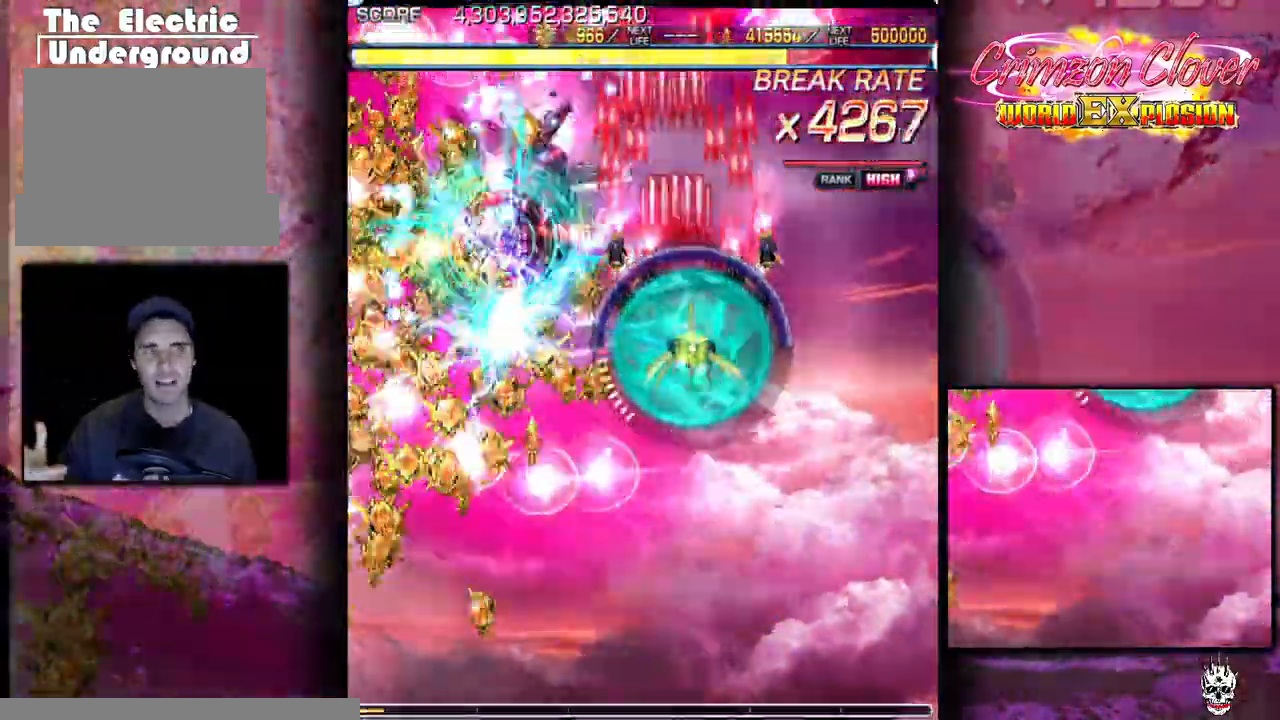
{"buttons": ["DPAD_UP"], "events": [[67, "DPAD_DOWN", "up"], [367, "DPAD_RIGHT", "up"], [367, "DPAD_UP", "down"]]}
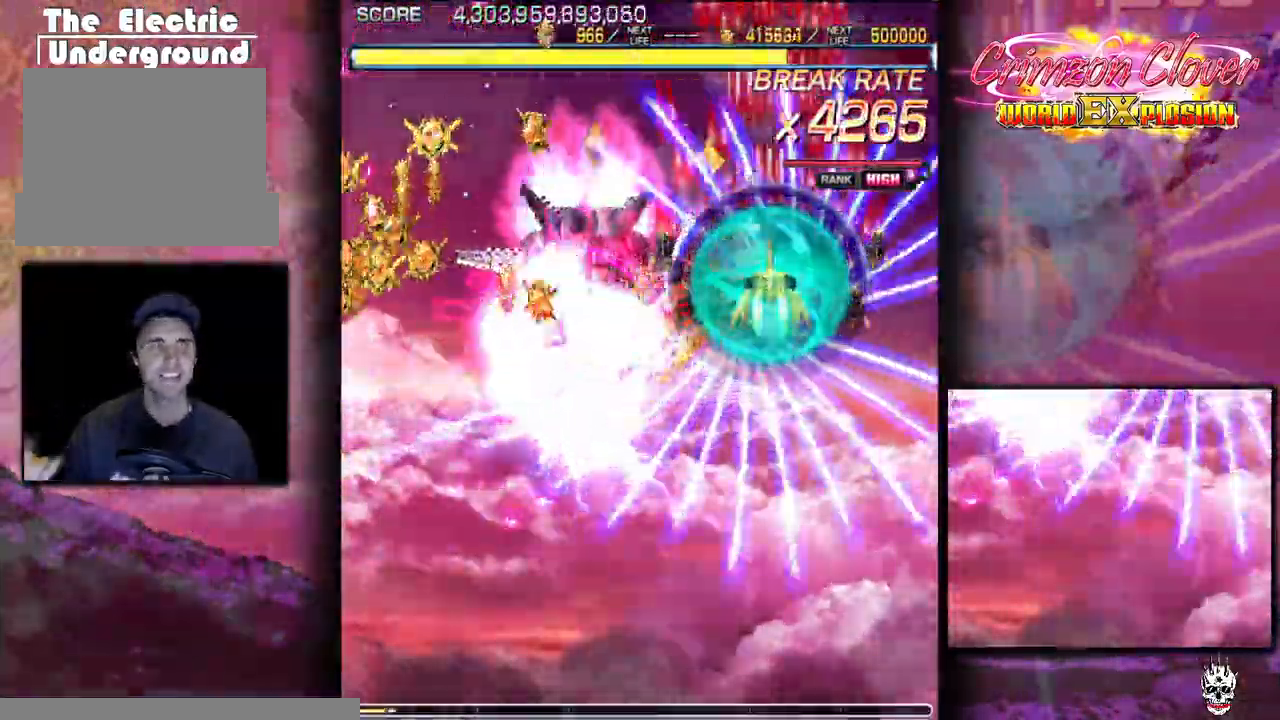
{"buttons": ["DPAD_LEFT"], "events": [[317, "DPAD_LEFT", "down"], [400, "DPAD_UP", "up"]]}
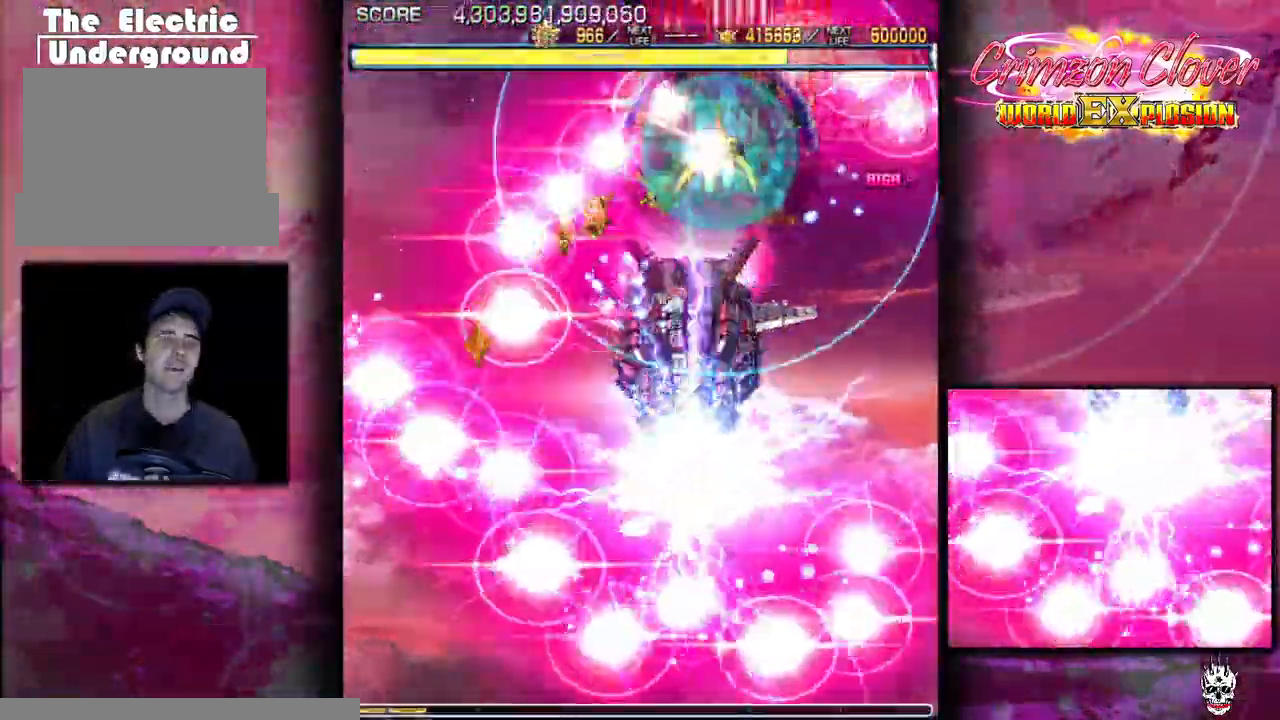
{"buttons": ["DPAD_DOWN", "DPAD_LEFT"], "events": [[250, "DPAD_DOWN", "down"], [367, "DPAD_DOWN", "up"], [450, "DPAD_DOWN", "down"]]}